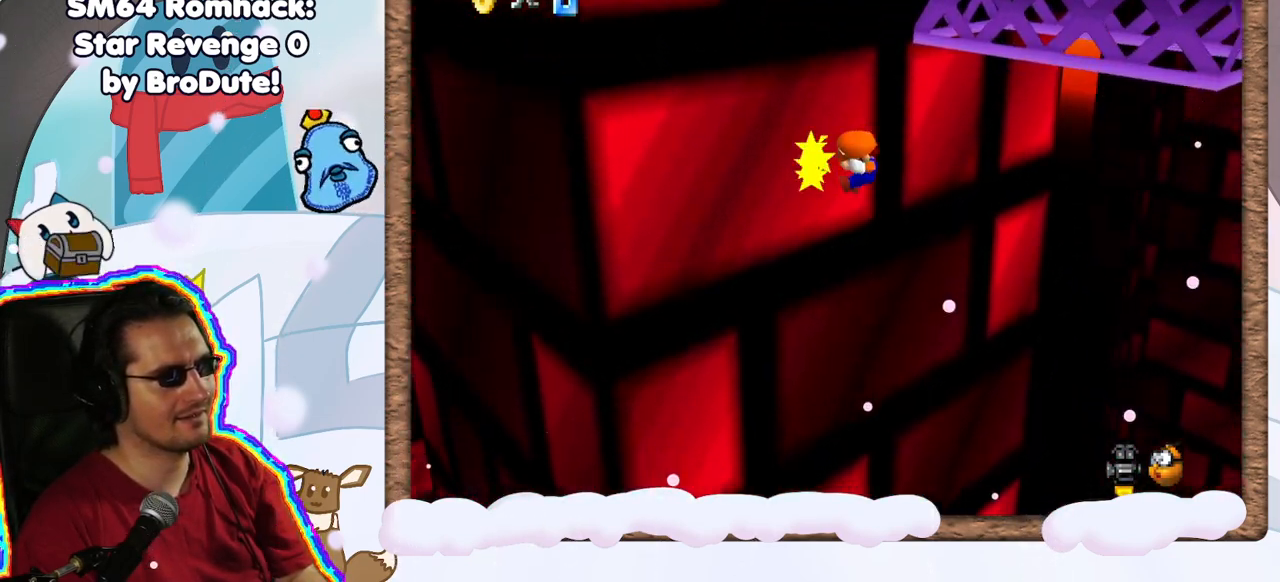
Gameplay with a controller (Nintendo layout); each line is a JSON object with the inputs held at the frame after it. "events" lists button and stick changes between this image and that frame as [ms after this image, input, new state], when the widget could be followed in between. Not read: L3 R3.
{"buttons": ["A"], "left_stick": "up-right", "events": [[33, "A", "down"], [83, "left_stick", "up"], [450, "left_stick", "up-right"]]}
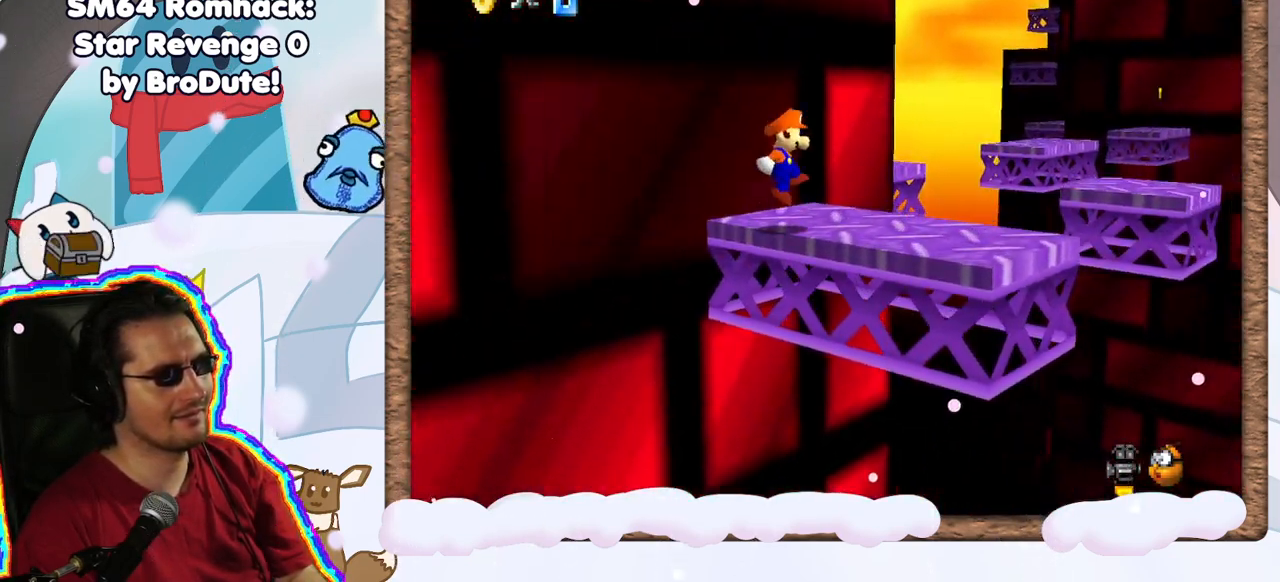
{"buttons": ["A"], "left_stick": "left", "events": [[200, "A", "up"], [233, "left_stick", "down-left"], [383, "A", "down"], [467, "left_stick", "left"]]}
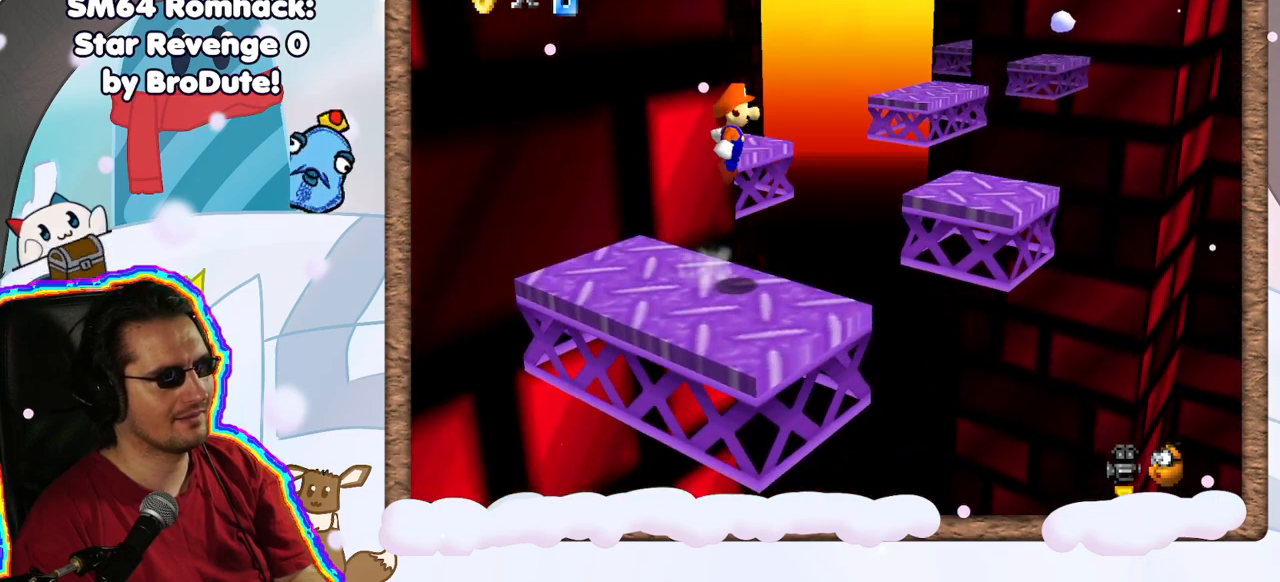
{"buttons": ["DPAD_UP"], "left_stick": "down", "events": [[267, "left_stick", "down"], [433, "A", "up"], [500, "DPAD_UP", "down"]]}
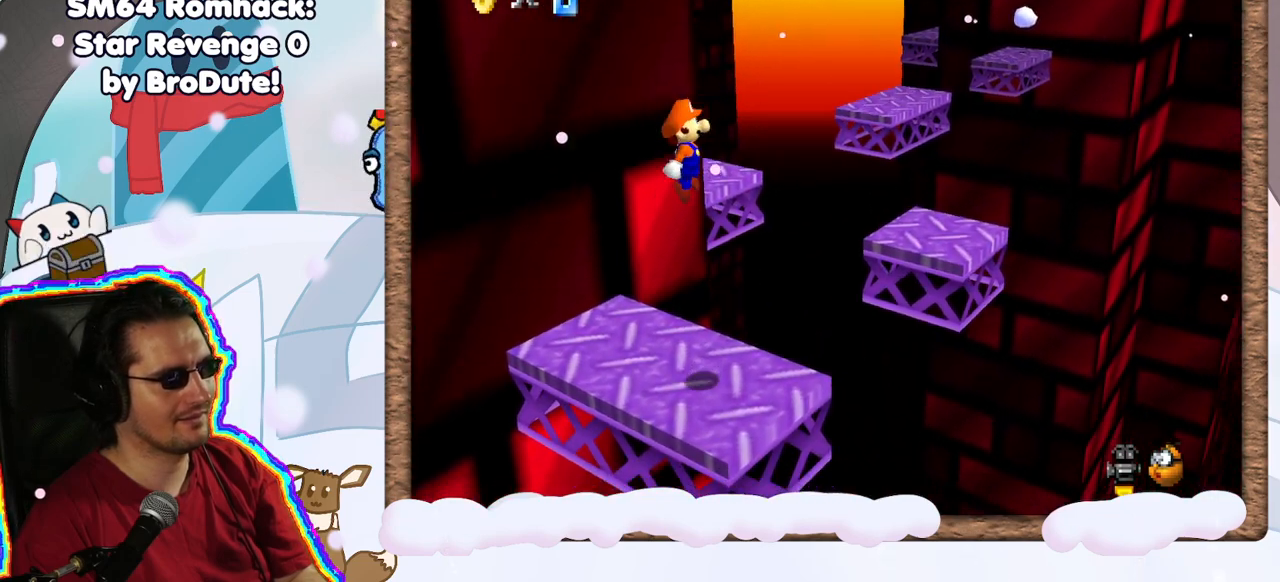
{"buttons": [], "left_stick": "center", "events": [[50, "DPAD_UP", "up"], [67, "left_stick", "down-right"], [133, "DPAD_DOWN", "down"], [183, "DPAD_DOWN", "up"], [250, "left_stick", "center"], [383, "B", "down"], [450, "B", "up"]]}
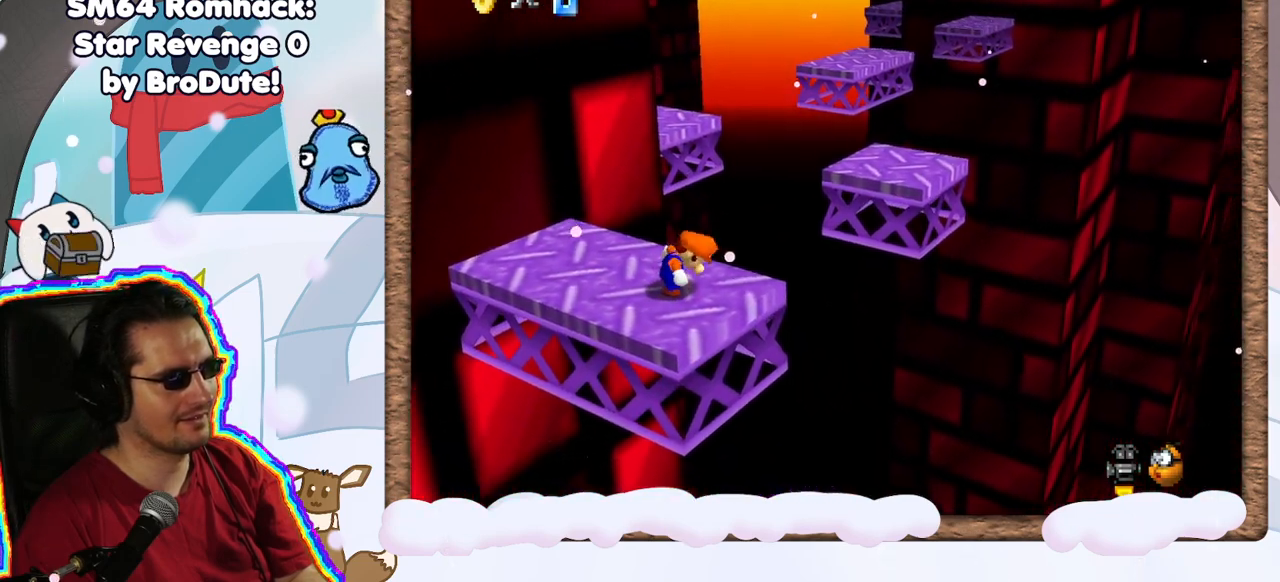
{"buttons": [], "left_stick": "center", "events": [[83, "left_stick", "up"], [283, "left_stick", "center"]]}
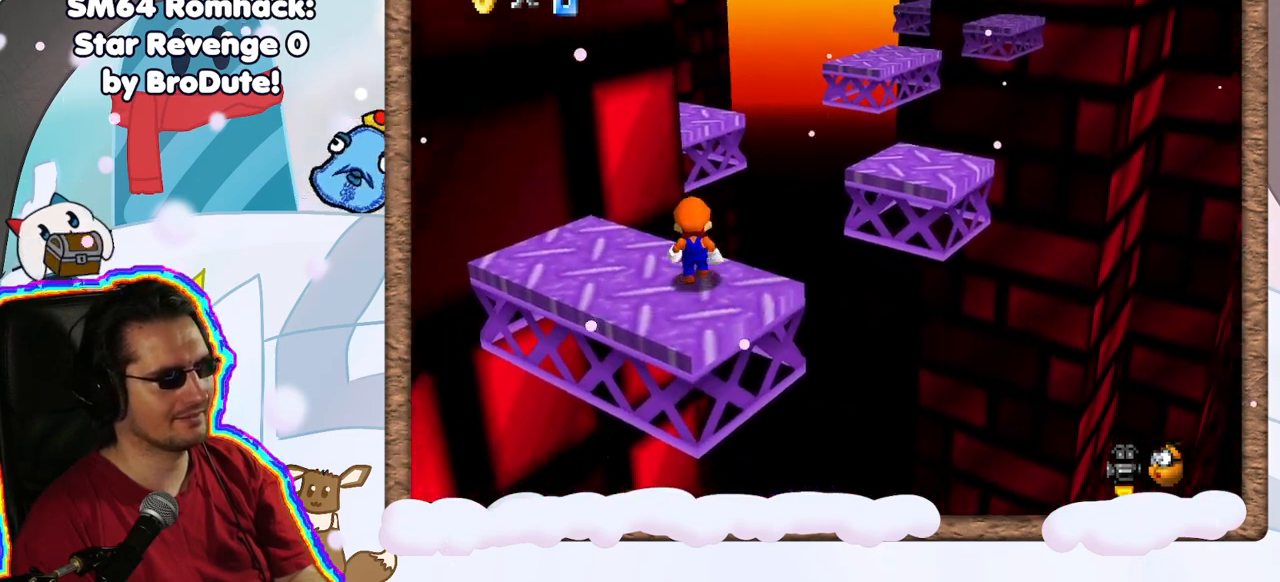
{"buttons": ["A"], "left_stick": "down", "events": [[17, "left_stick", "up"], [150, "A", "down"], [150, "left_stick", "center"], [217, "left_stick", "down"]]}
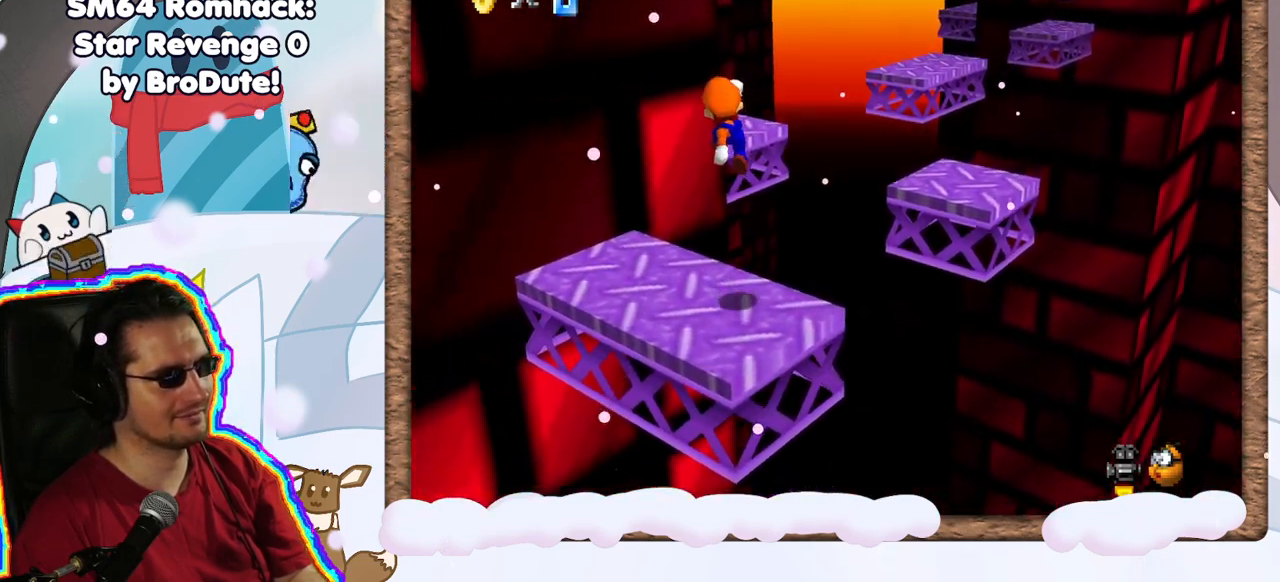
{"buttons": [], "left_stick": "center", "events": [[67, "A", "up"], [117, "left_stick", "center"]]}
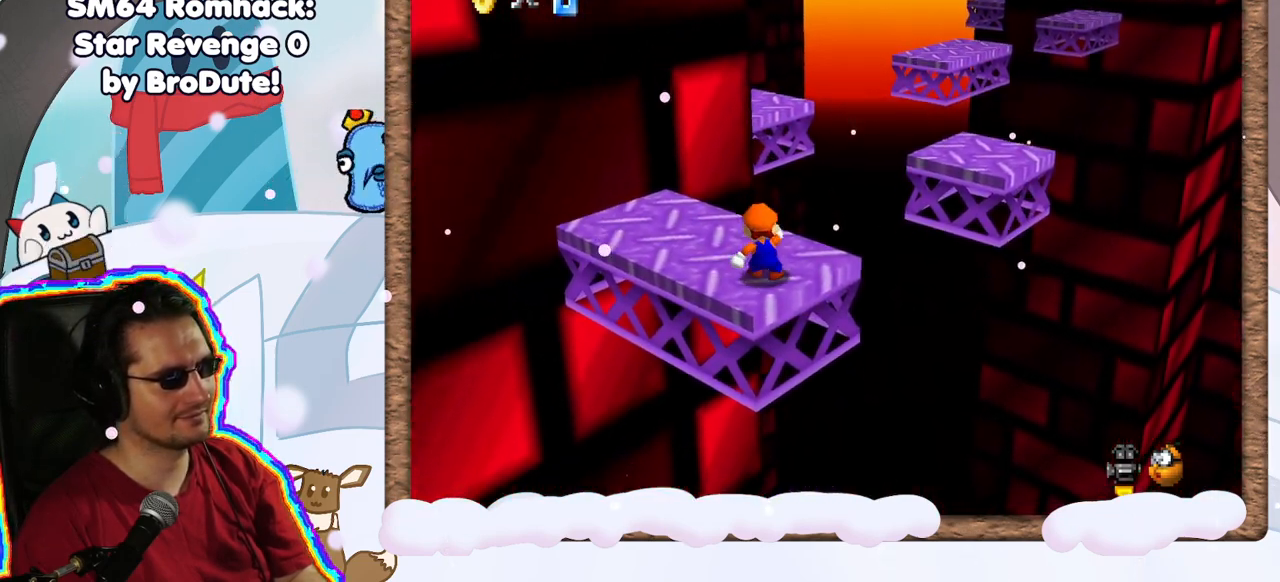
{"buttons": [], "left_stick": "up", "events": [[33, "left_stick", "up"]]}
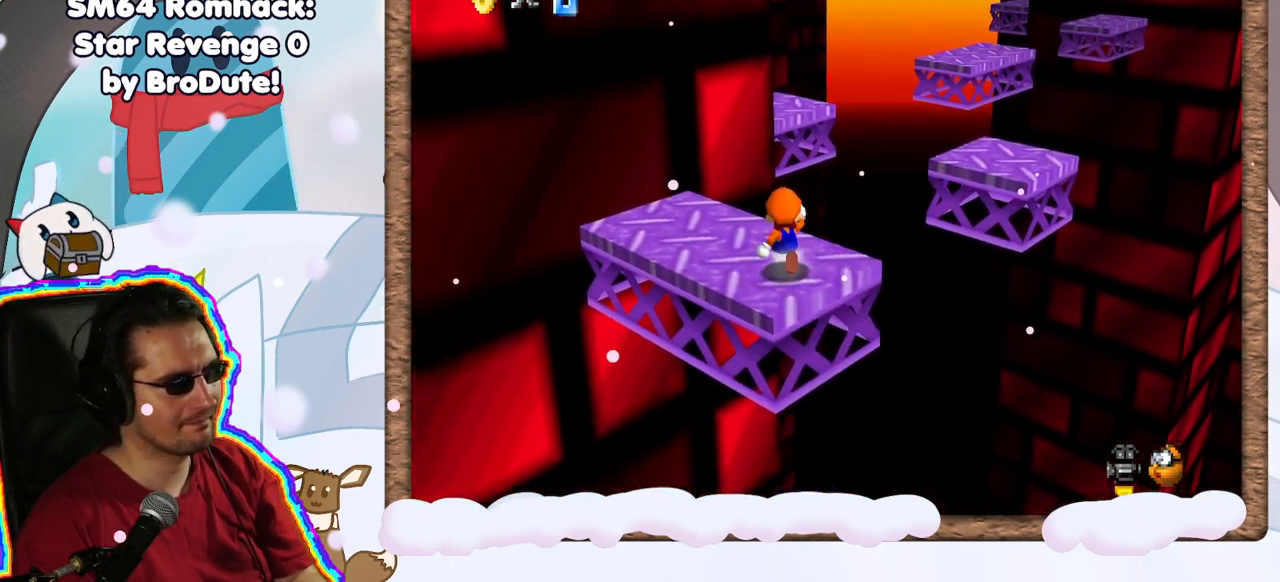
{"buttons": ["A", "Z"], "left_stick": "up-right", "events": [[233, "Z", "down"], [333, "A", "down"], [483, "left_stick", "up-right"]]}
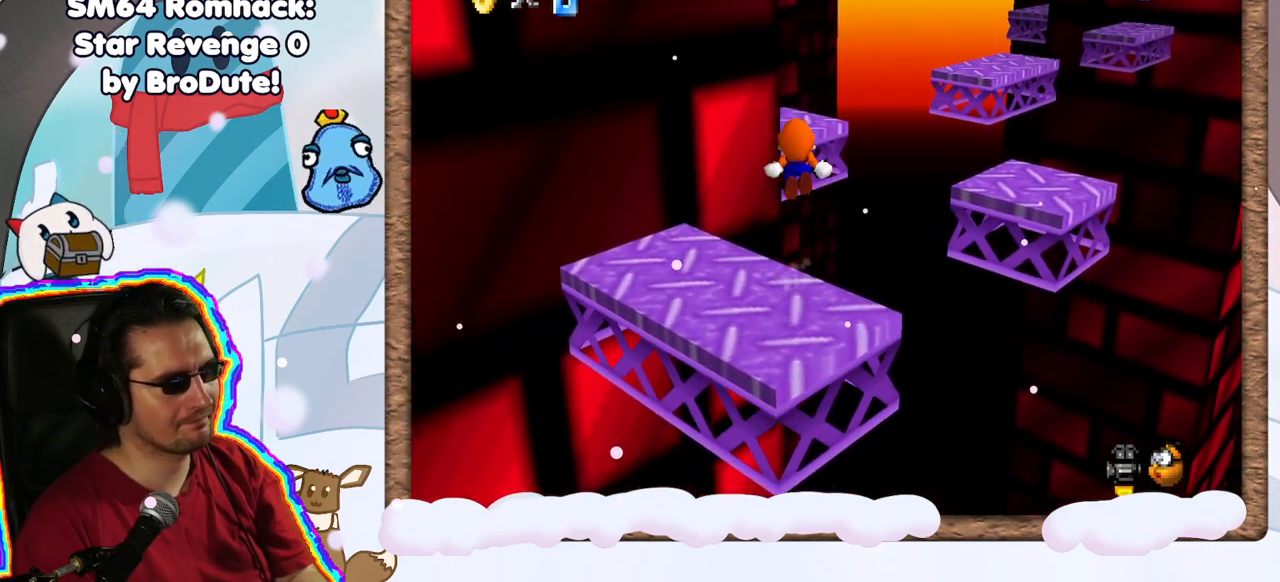
{"buttons": ["A", "Z"], "left_stick": "up-left", "events": [[483, "left_stick", "up-left"]]}
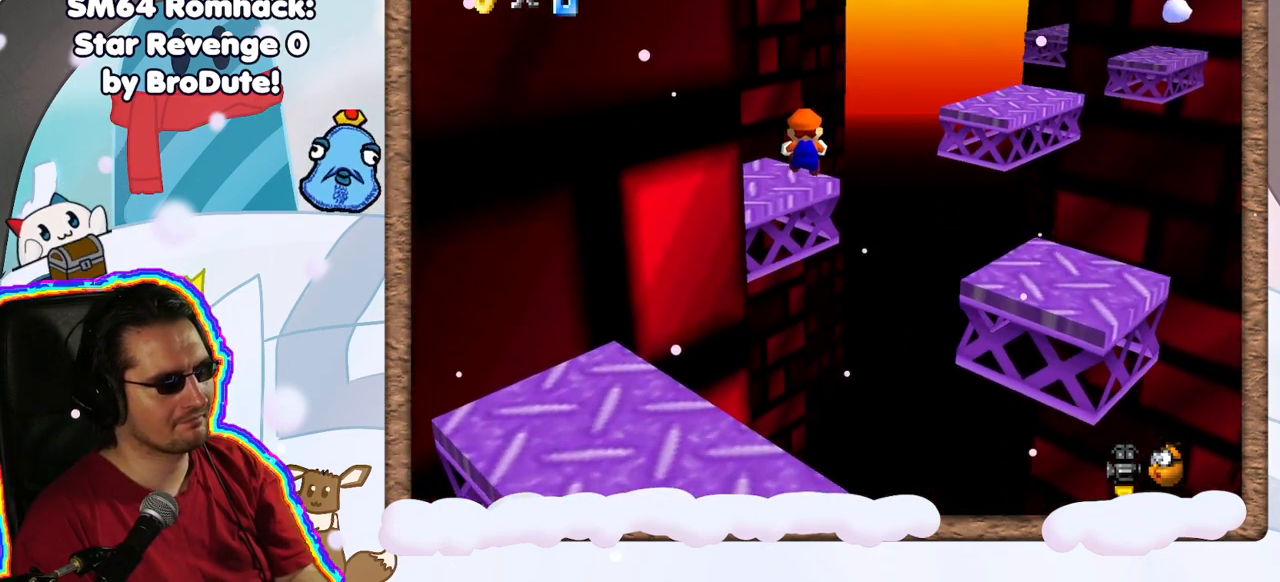
{"buttons": [], "left_stick": "center", "events": [[100, "left_stick", "left"], [167, "A", "up"], [167, "Z", "up"], [200, "B", "down"], [283, "B", "up"], [483, "left_stick", "center"]]}
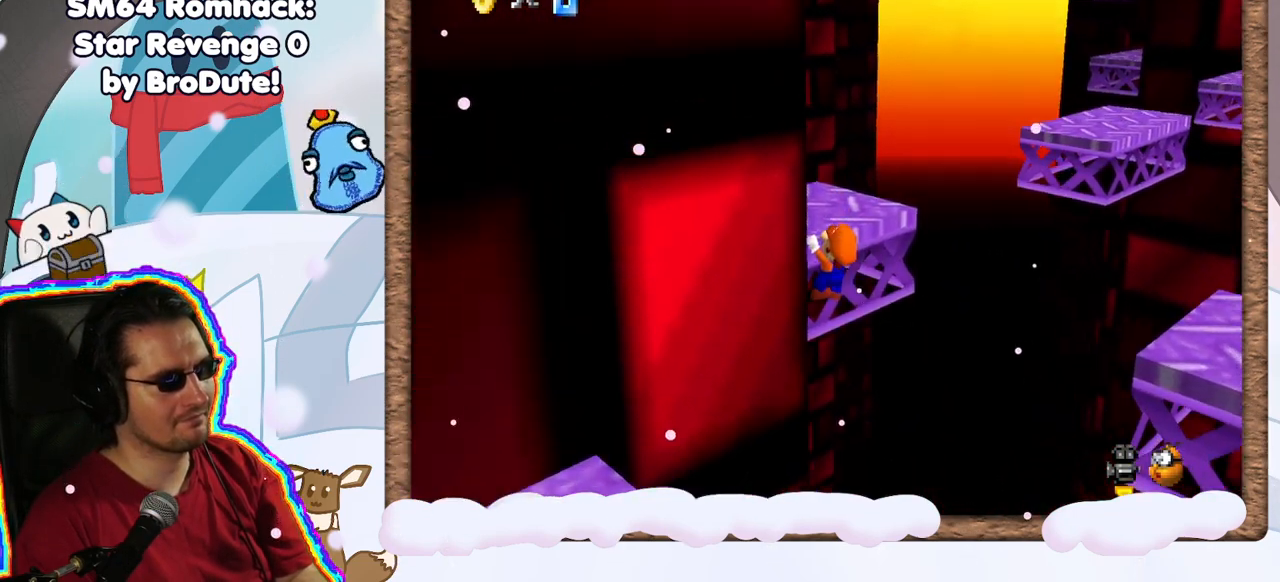
{"buttons": [], "left_stick": "center", "events": [[83, "A", "down"], [217, "A", "up"], [317, "C_LEFT", "down"], [417, "C_LEFT", "up"]]}
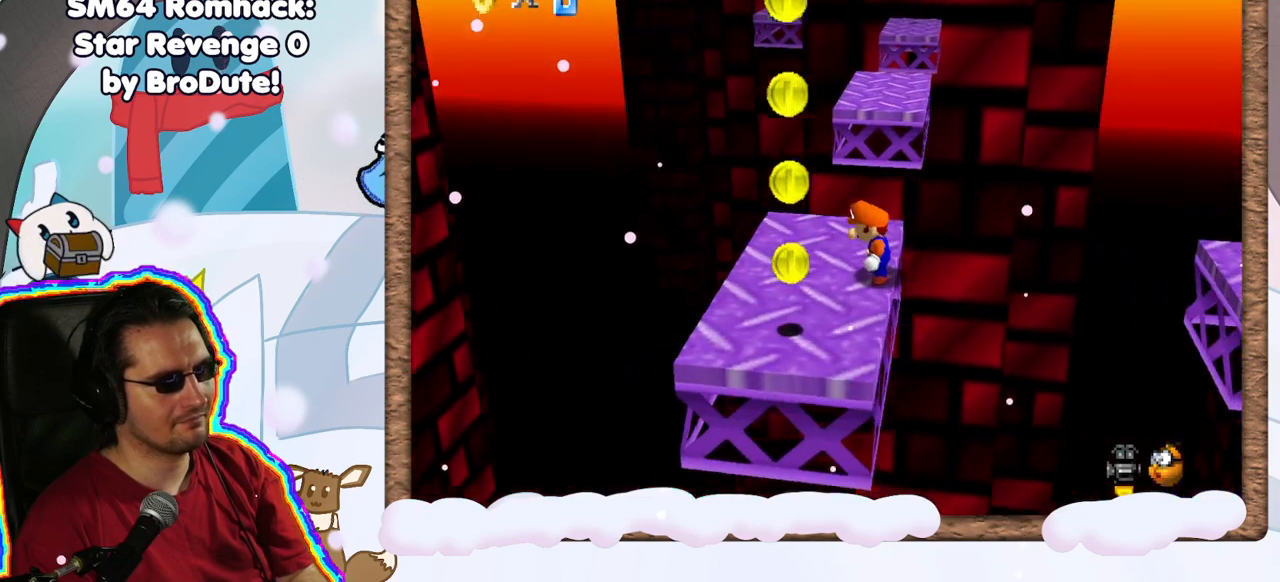
{"buttons": [], "left_stick": "down", "events": [[50, "left_stick", "down-left"], [417, "left_stick", "down"]]}
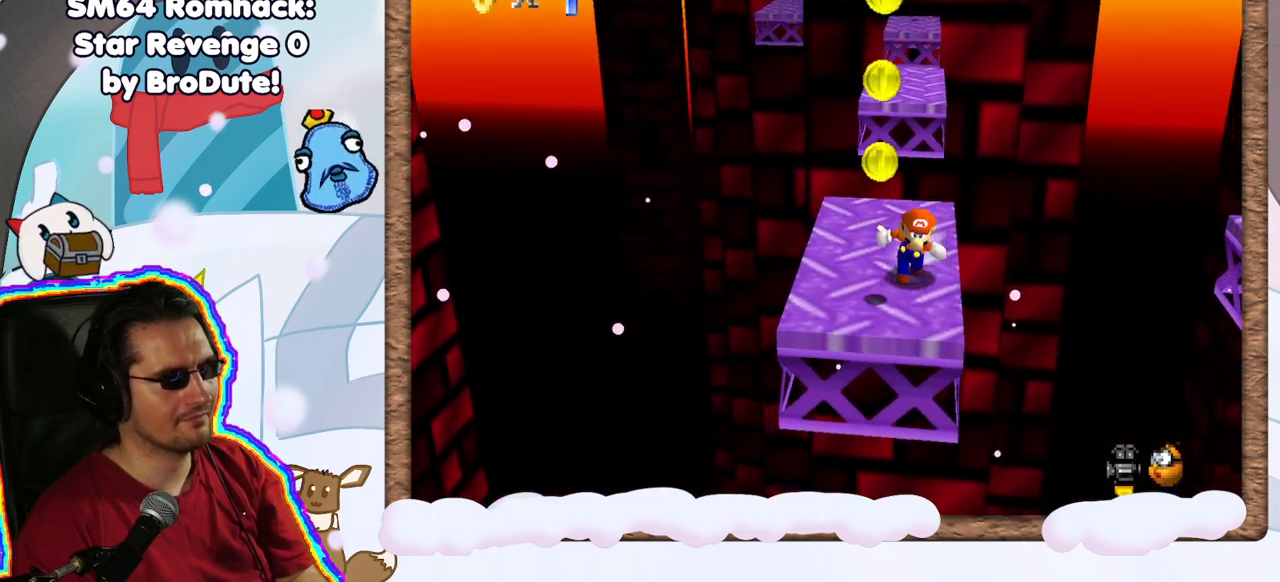
{"buttons": [], "left_stick": "up-left", "events": [[83, "left_stick", "center"], [267, "left_stick", "left"], [450, "left_stick", "up-left"]]}
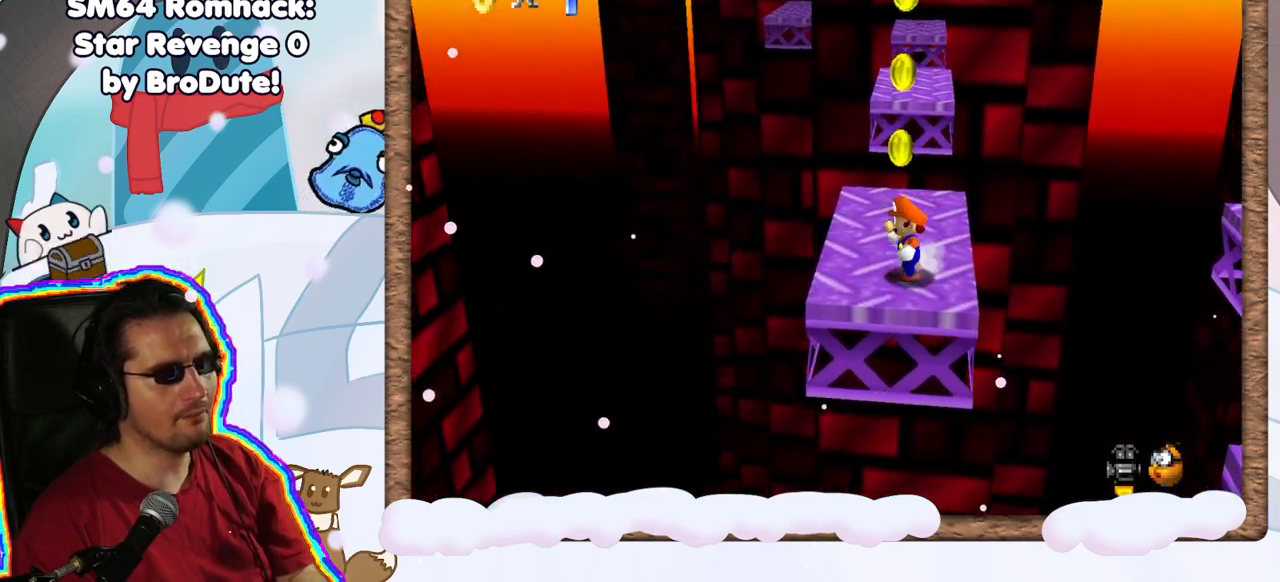
{"buttons": [], "left_stick": "up", "events": [[233, "left_stick", "up"]]}
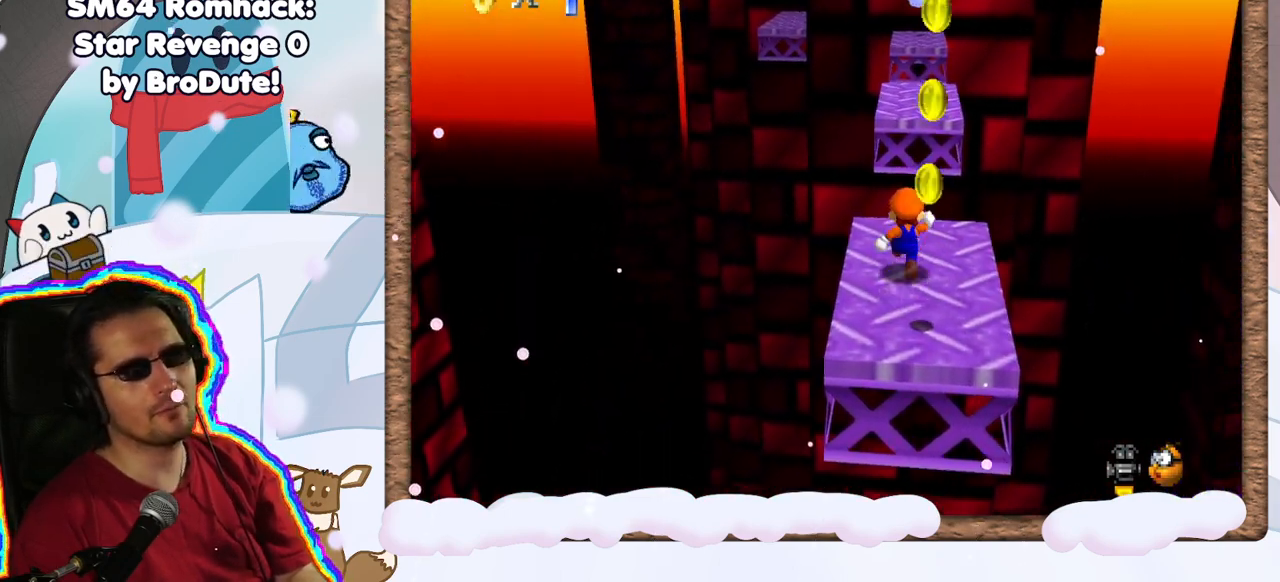
{"buttons": ["A", "Z", "DPAD_LEFT"], "left_stick": "up", "events": [[233, "Z", "down"], [300, "A", "down"], [417, "DPAD_LEFT", "down"]]}
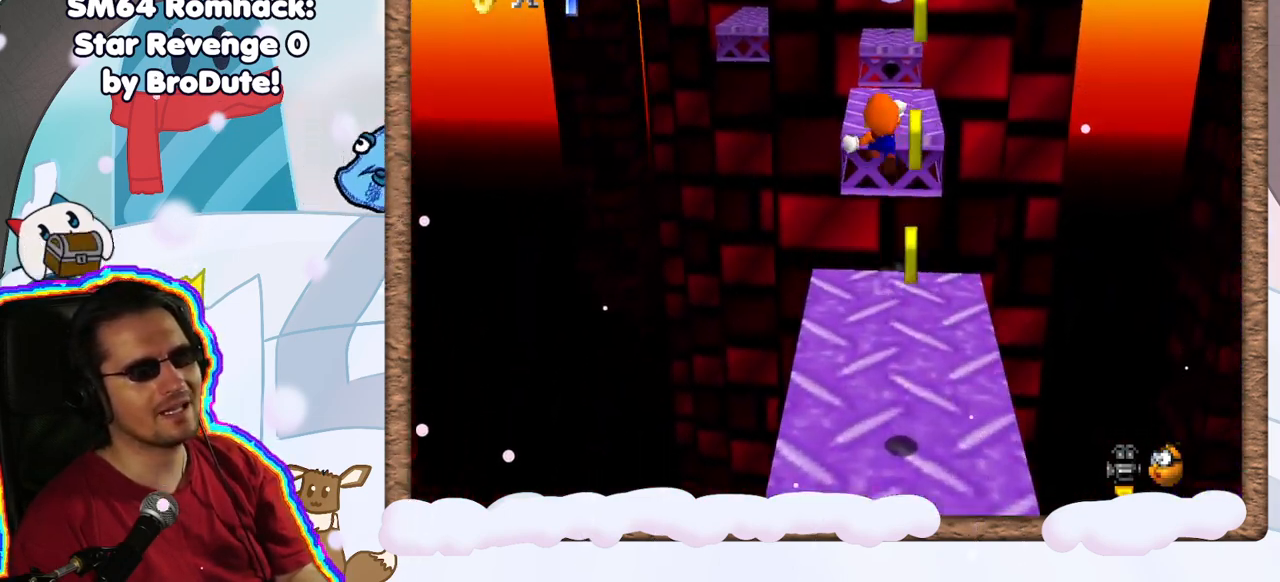
{"buttons": [], "left_stick": "down-right", "events": [[17, "DPAD_LEFT", "up"], [250, "Z", "up"], [283, "A", "up"], [417, "left_stick", "down-right"]]}
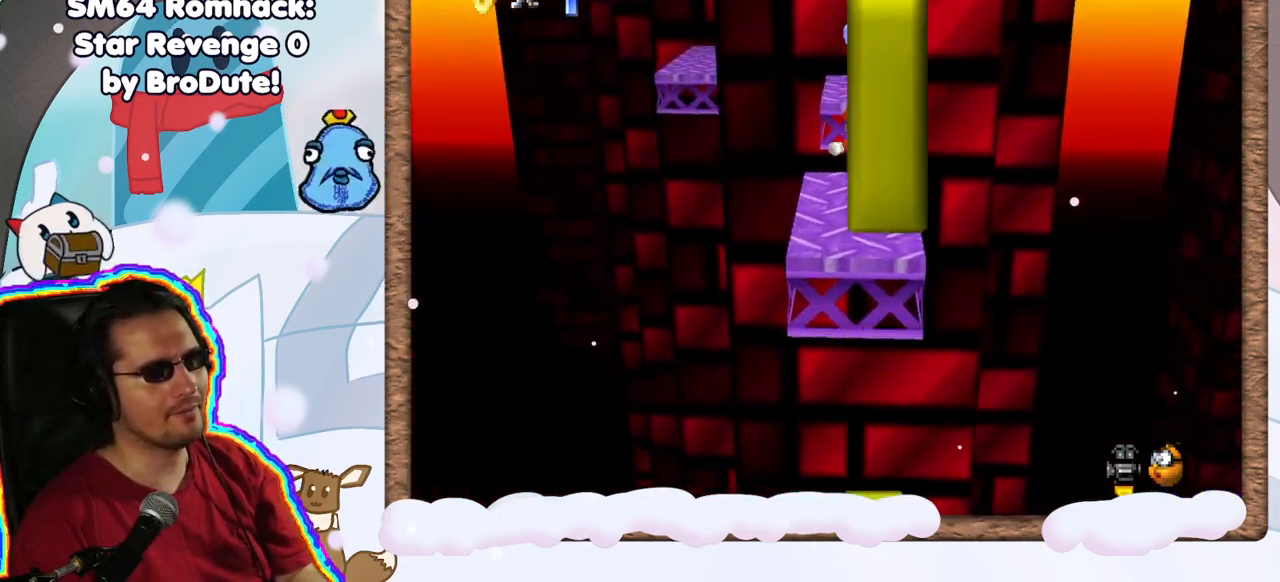
{"buttons": [], "left_stick": "up", "events": [[17, "left_stick", "down"], [267, "C_RIGHT", "down"], [317, "left_stick", "center"], [400, "C_RIGHT", "up"], [433, "left_stick", "up"]]}
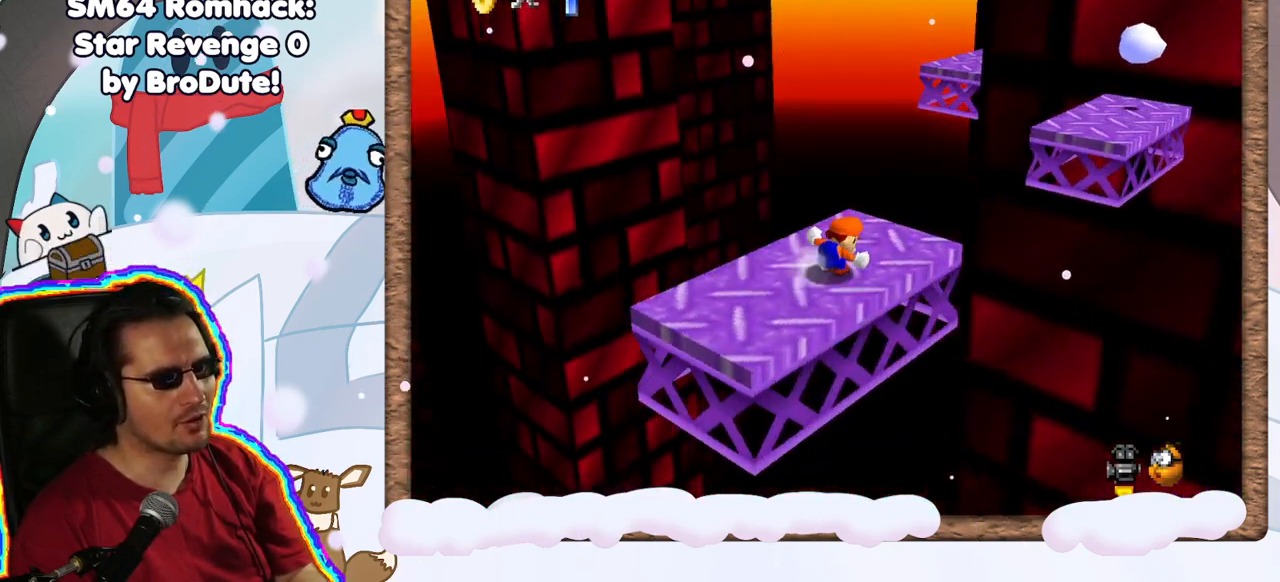
{"buttons": ["A", "Z"], "left_stick": "up-right", "events": [[150, "left_stick", "up-right"], [333, "Z", "down"], [417, "A", "down"]]}
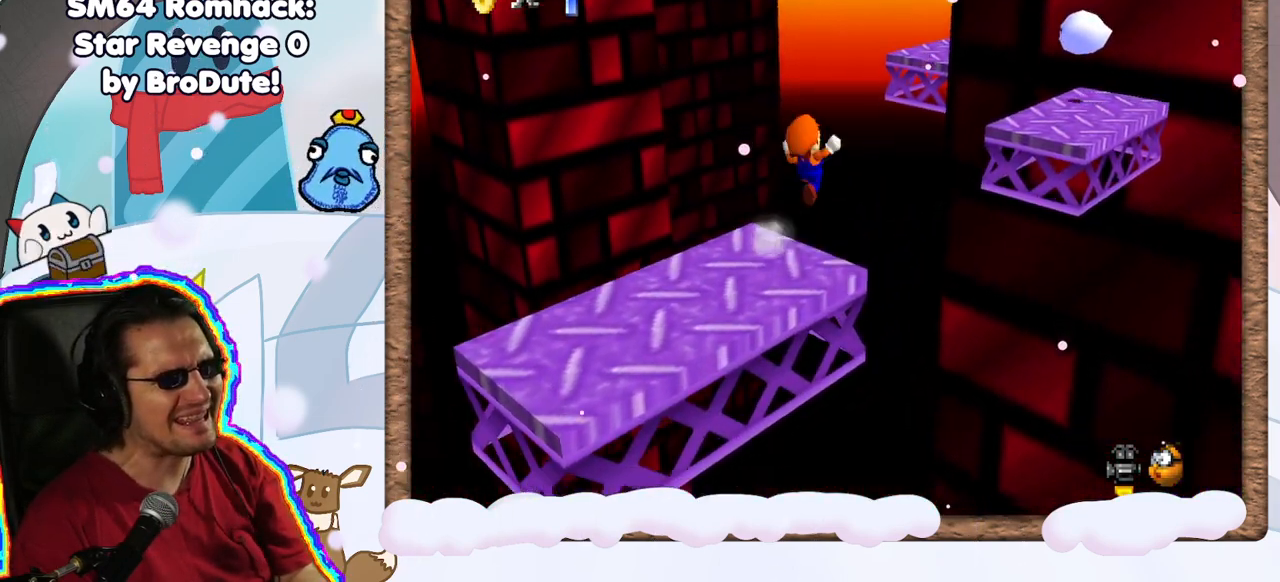
{"buttons": ["A", "Z"], "left_stick": "down", "events": [[83, "left_stick", "right"], [217, "left_stick", "down-right"], [333, "left_stick", "down"]]}
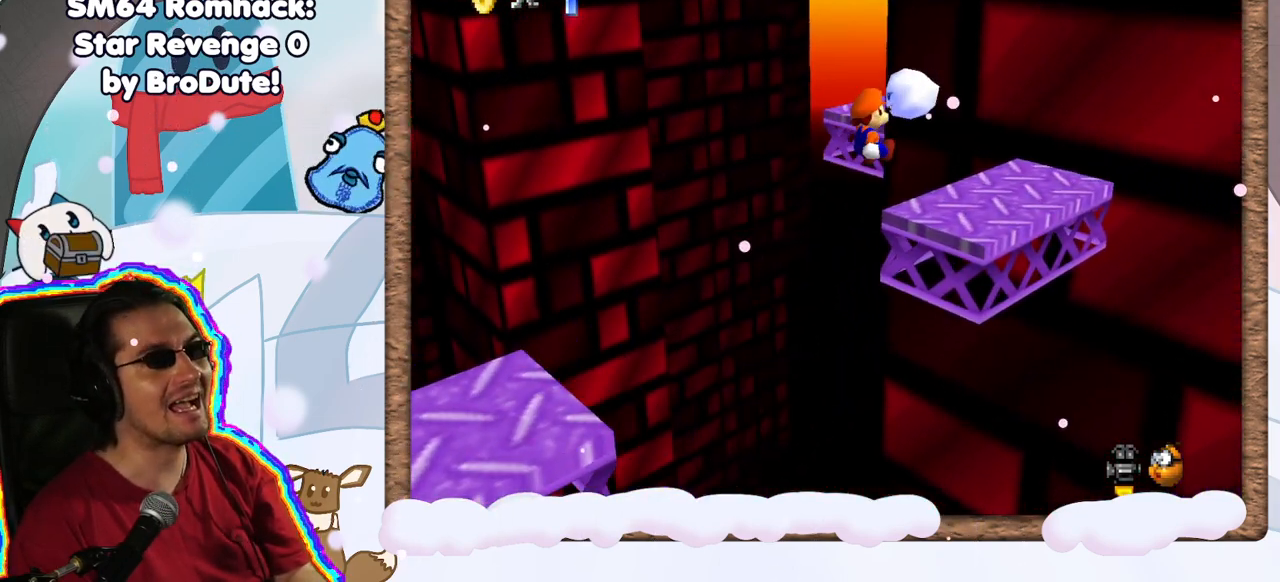
{"buttons": [], "left_stick": "center", "events": [[117, "left_stick", "center"], [200, "left_stick", "right"], [250, "Z", "up"], [283, "A", "up"], [283, "left_stick", "up"], [400, "left_stick", "center"]]}
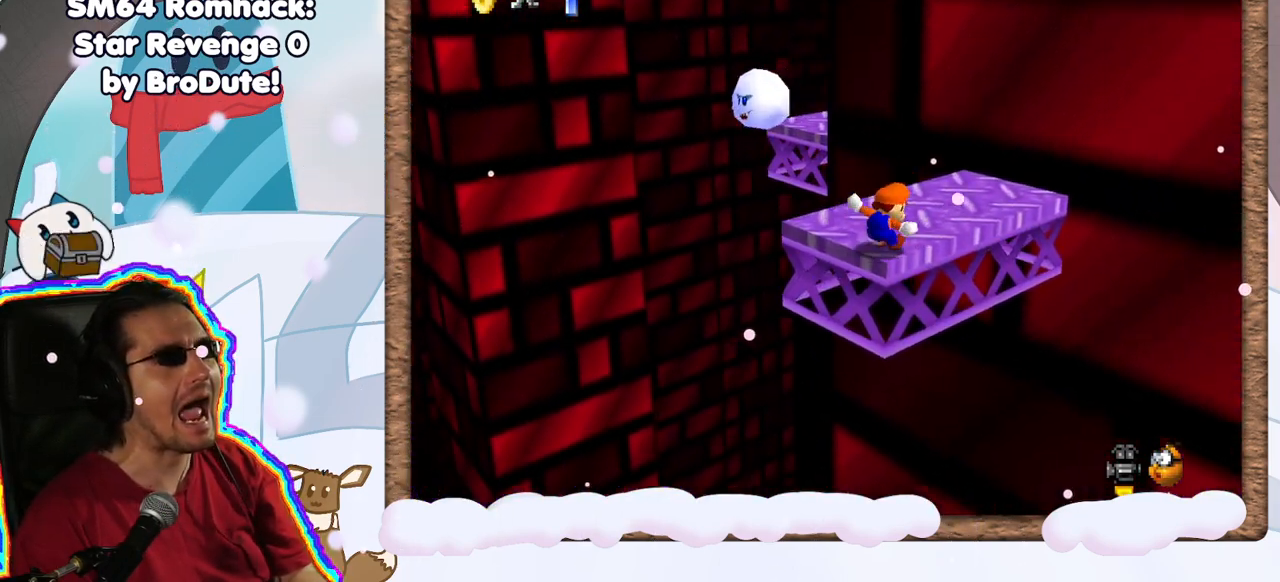
{"buttons": [], "left_stick": "up-left", "events": [[233, "left_stick", "up"], [500, "left_stick", "up-left"]]}
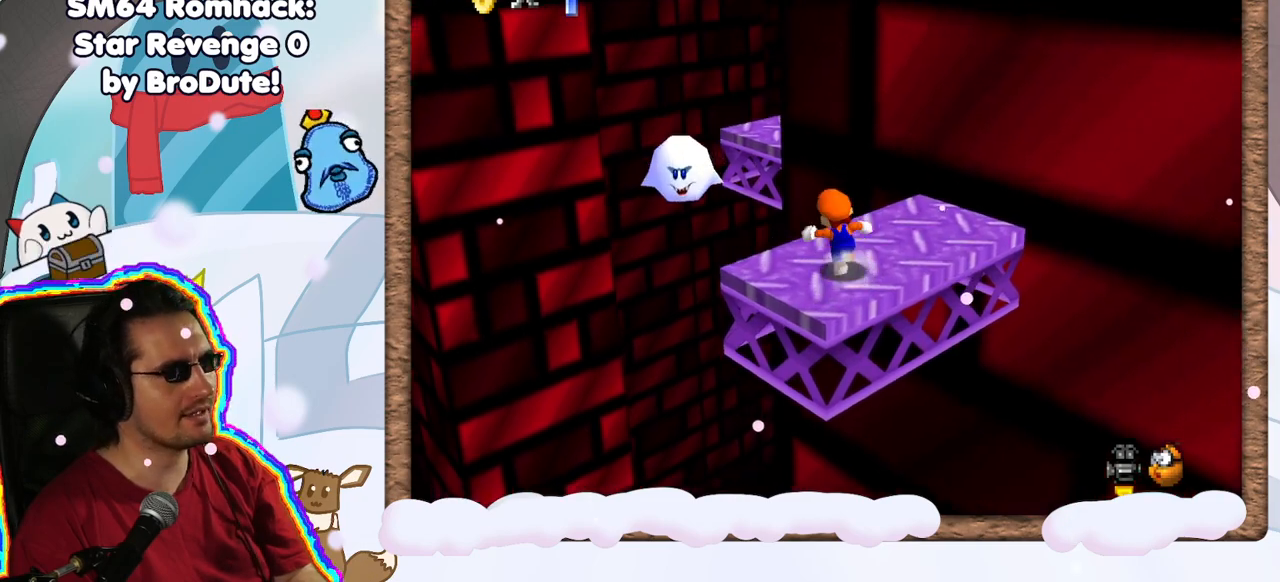
{"buttons": ["A", "Z"], "left_stick": "up", "events": [[183, "left_stick", "up"], [250, "Z", "down"], [300, "A", "down"]]}
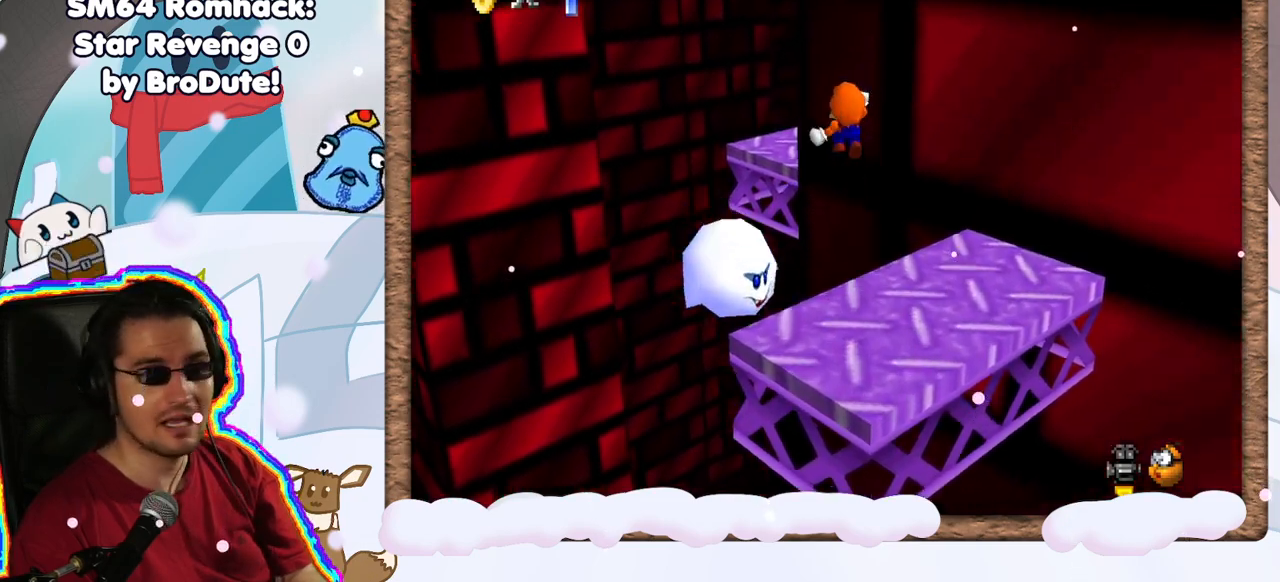
{"buttons": ["A", "Z"], "left_stick": "right", "events": [[100, "left_stick", "center"], [183, "left_stick", "down"], [250, "left_stick", "down-left"], [417, "left_stick", "down-right"], [483, "left_stick", "right"]]}
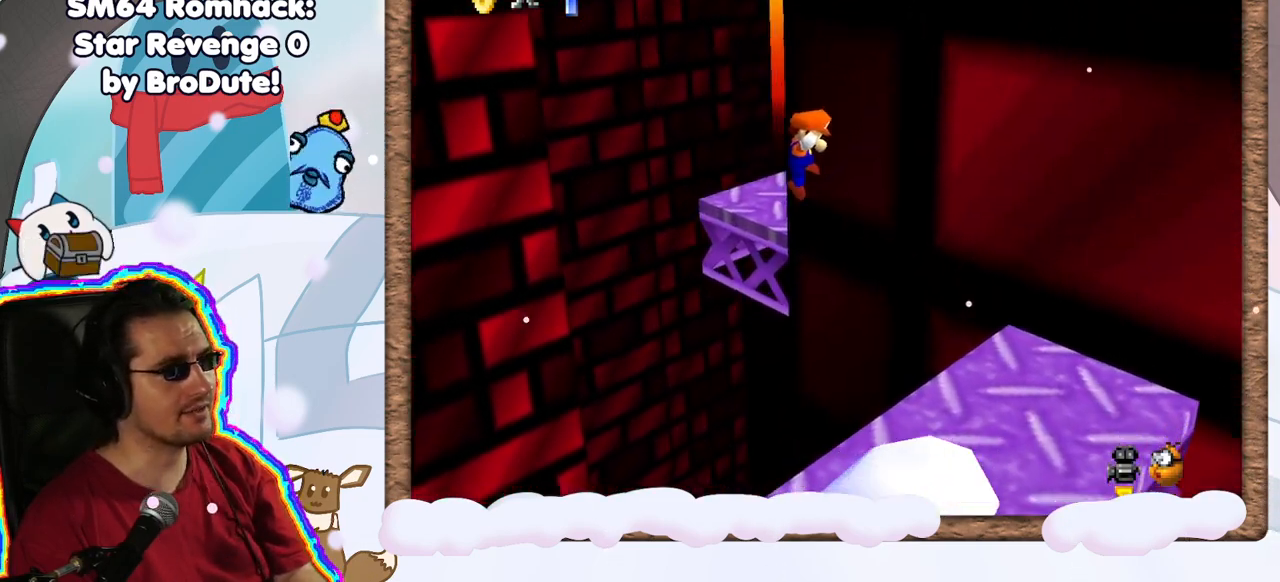
{"buttons": [], "left_stick": "up-right", "events": [[50, "left_stick", "up"], [150, "A", "up"], [150, "Z", "up"], [283, "A", "down"], [333, "left_stick", "up-right"], [467, "A", "up"]]}
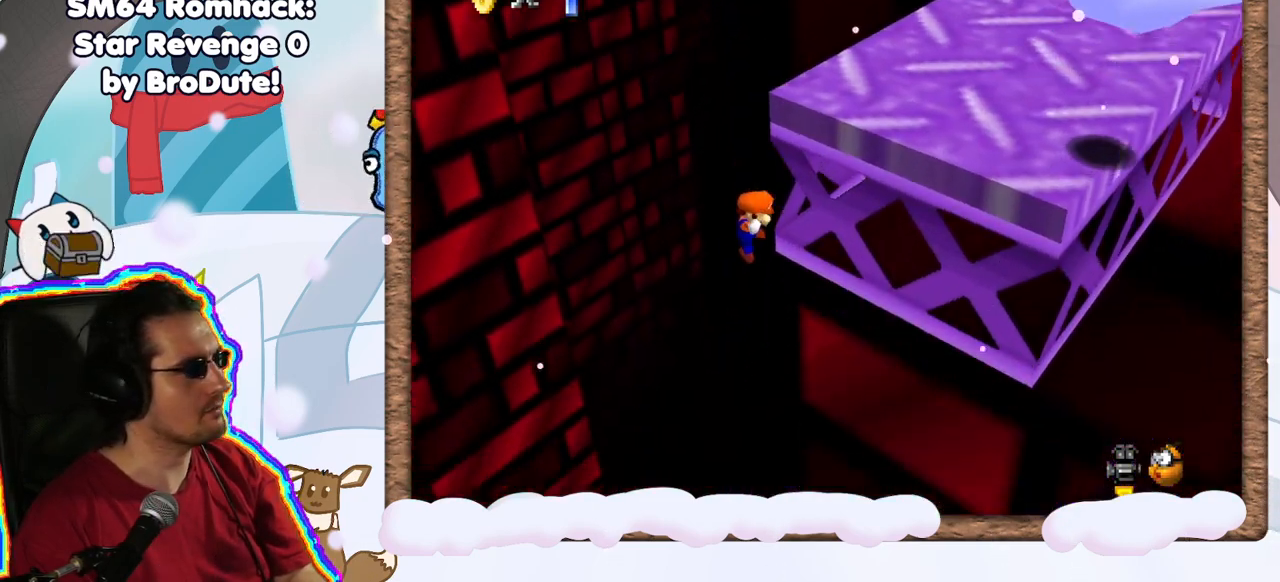
{"buttons": [], "left_stick": "down", "events": [[50, "left_stick", "up"], [150, "left_stick", "up-left"], [200, "C_UP", "down"], [267, "C_UP", "up"], [300, "left_stick", "down-left"], [383, "C_DOWN", "down"], [383, "left_stick", "down"], [450, "C_DOWN", "up"]]}
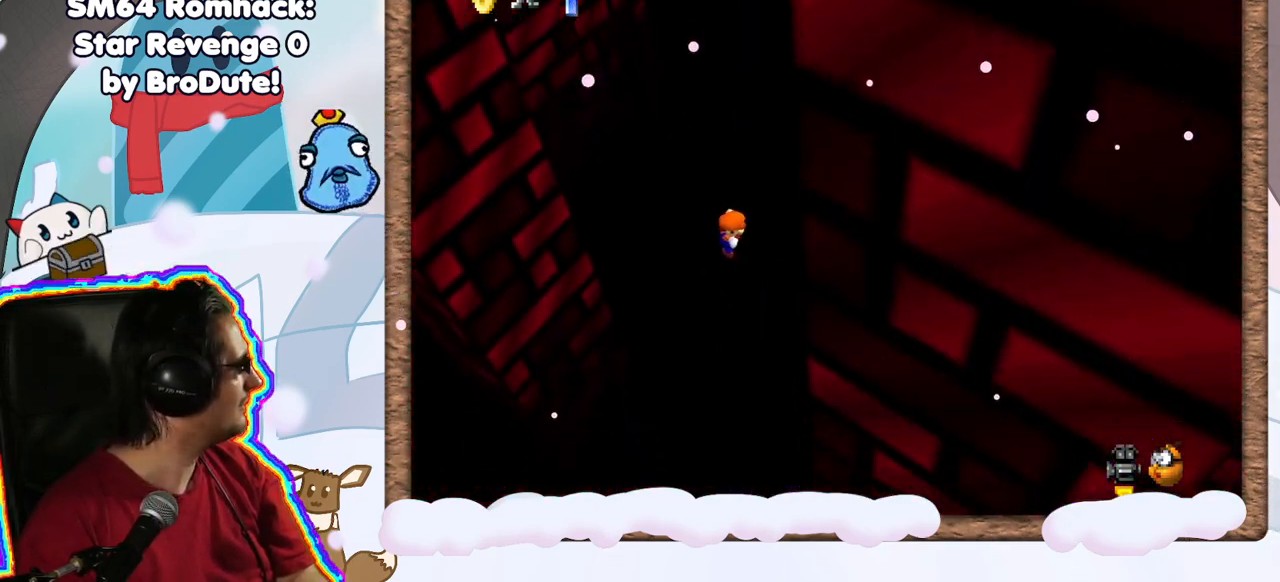
{"buttons": [], "left_stick": "center", "events": [[33, "C_LEFT", "down"], [50, "left_stick", "right"], [133, "C_LEFT", "up"], [133, "left_stick", "up"], [217, "left_stick", "left"], [317, "left_stick", "down"], [433, "left_stick", "center"]]}
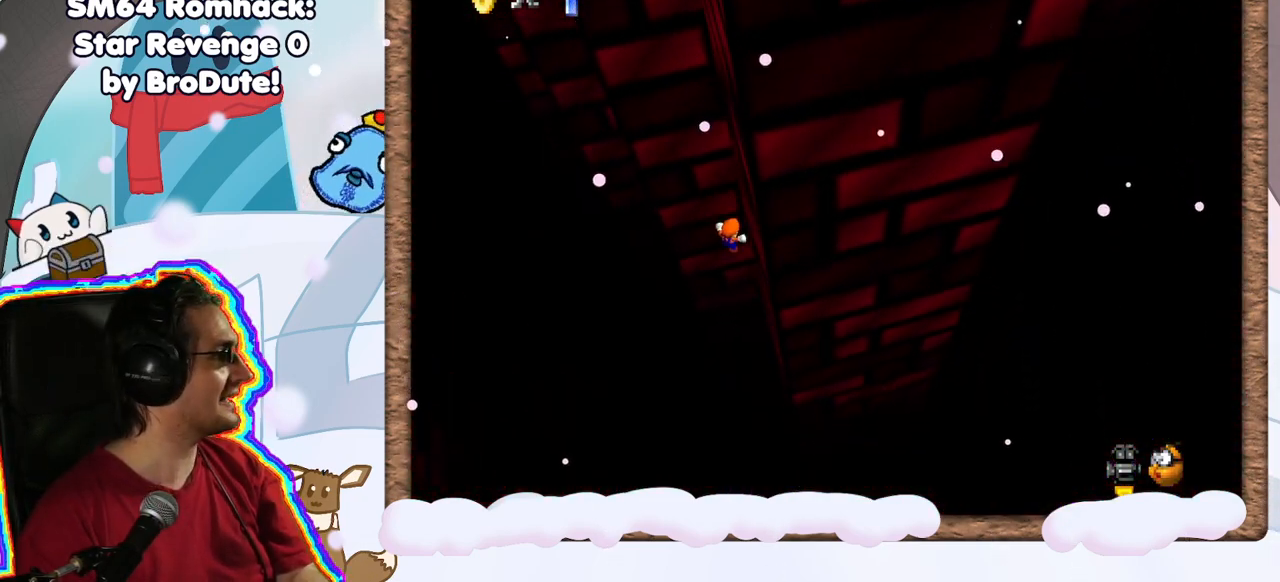
{"buttons": [], "left_stick": "center", "events": [[183, "left_stick", "up"], [300, "left_stick", "center"]]}
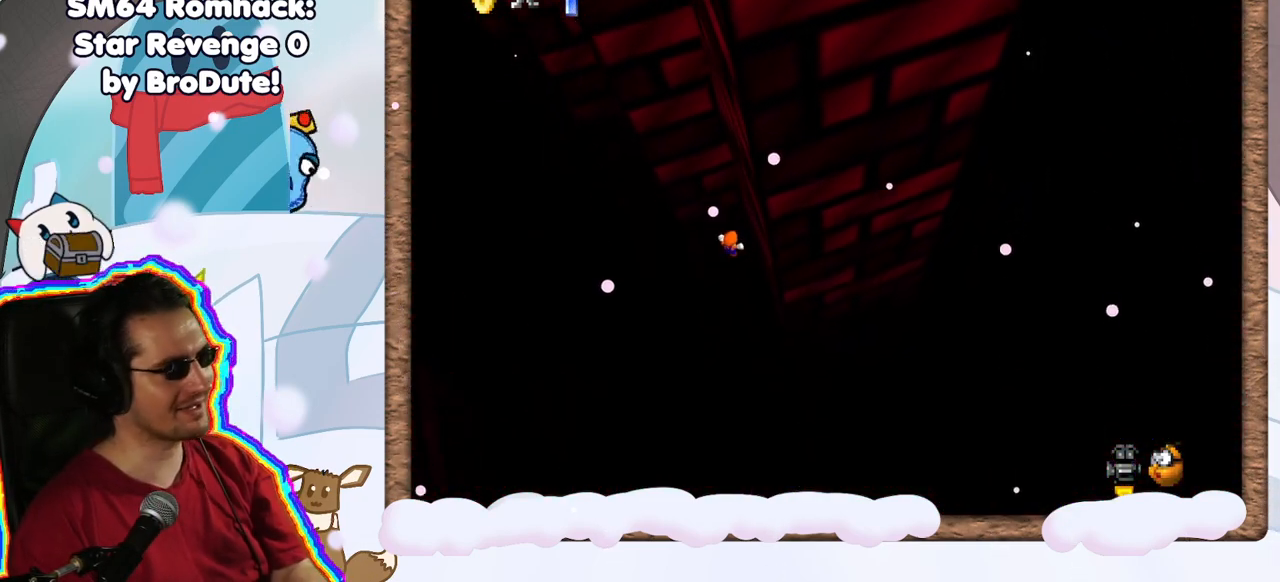
{"buttons": [], "left_stick": "center", "events": [[150, "A", "down"], [333, "A", "up"]]}
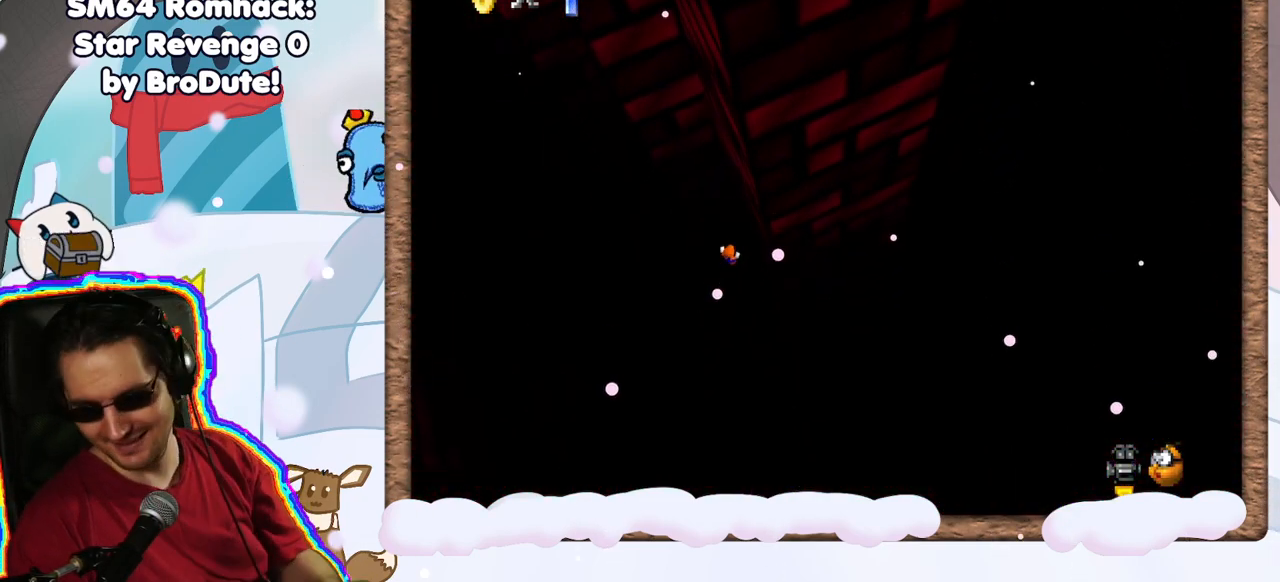
{"buttons": [], "left_stick": "center", "events": [[100, "A", "down"], [267, "A", "up"]]}